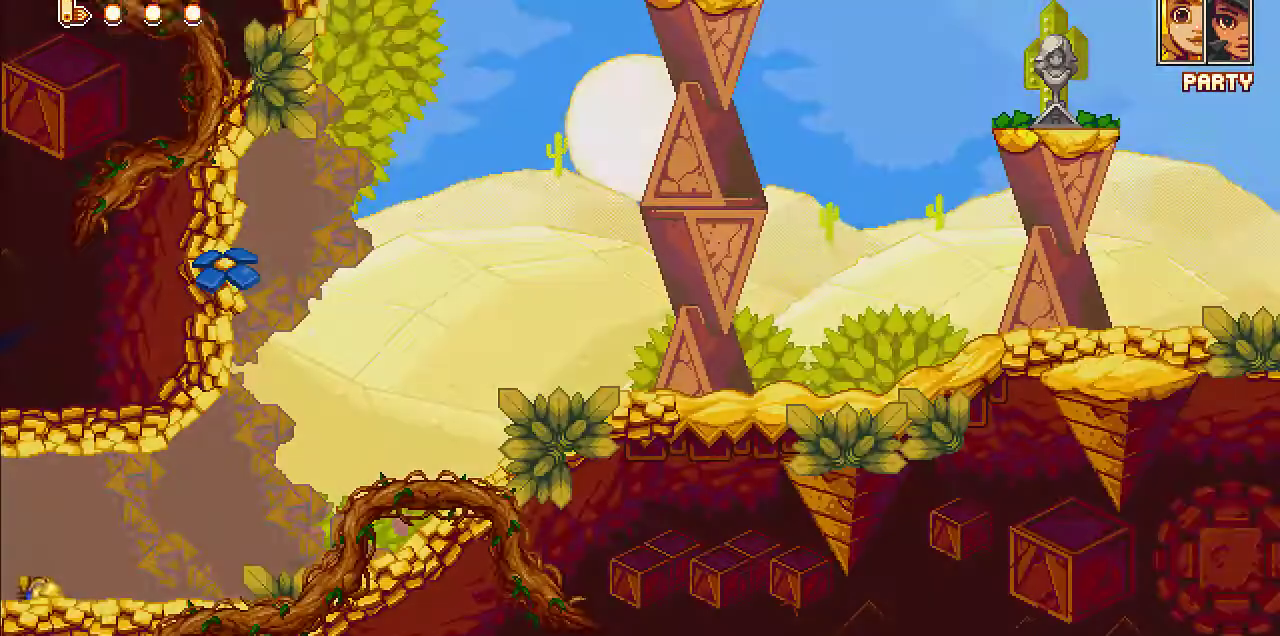
Gameplay with keyboard; each line is a JSON object with the keys held at the frame after it. "events" lists presses ("down") and releases ("up") of "down", "gun", "jump", "left", "pause", "right", "swap", "up" and "wrench" between this image and that frame as [ms after this image, input, new state], when the widget could be followed in between. No other keys are recorded. Mouse input is not recorded. Key names are as the overlay labels them; some are game actions (e.g. jump) rather than physical keys.
{"keys": ["down"], "events": [[17, "down", "down"]]}
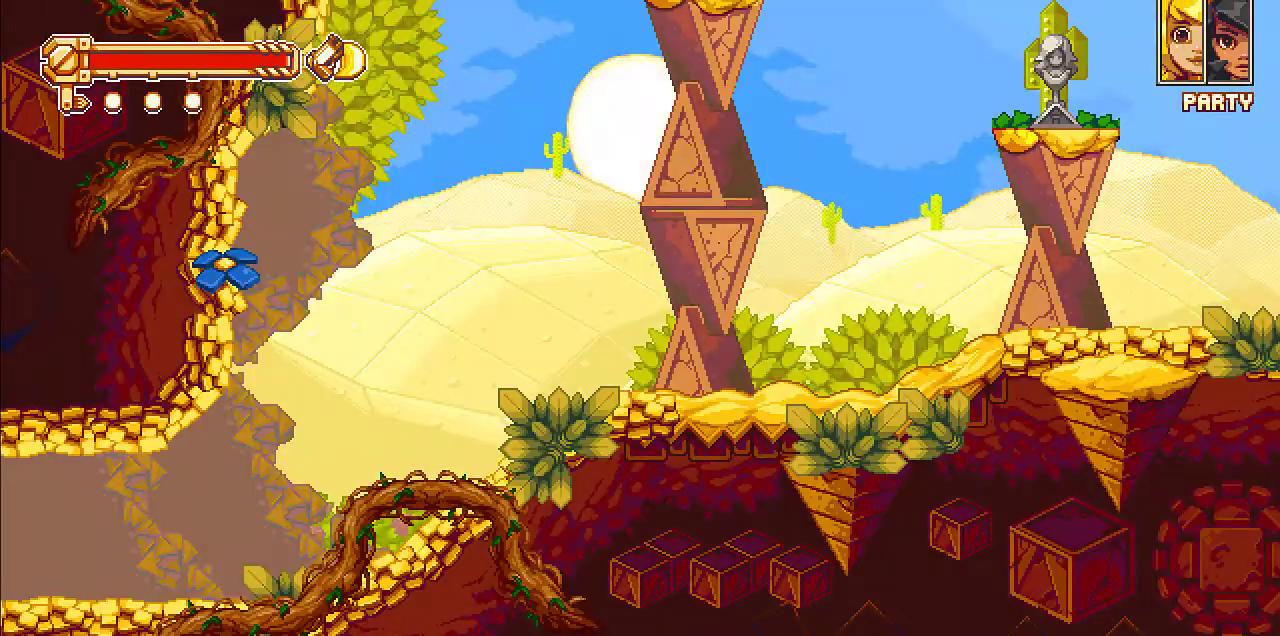
{"keys": ["down"], "events": []}
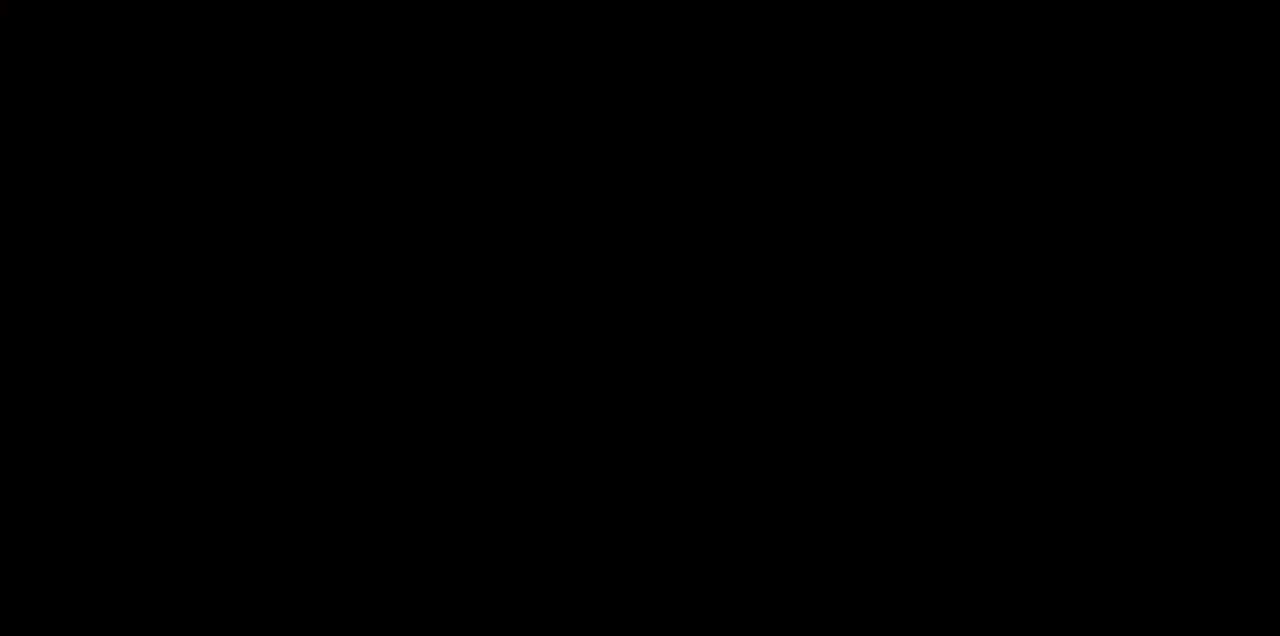
{"keys": ["down"], "events": []}
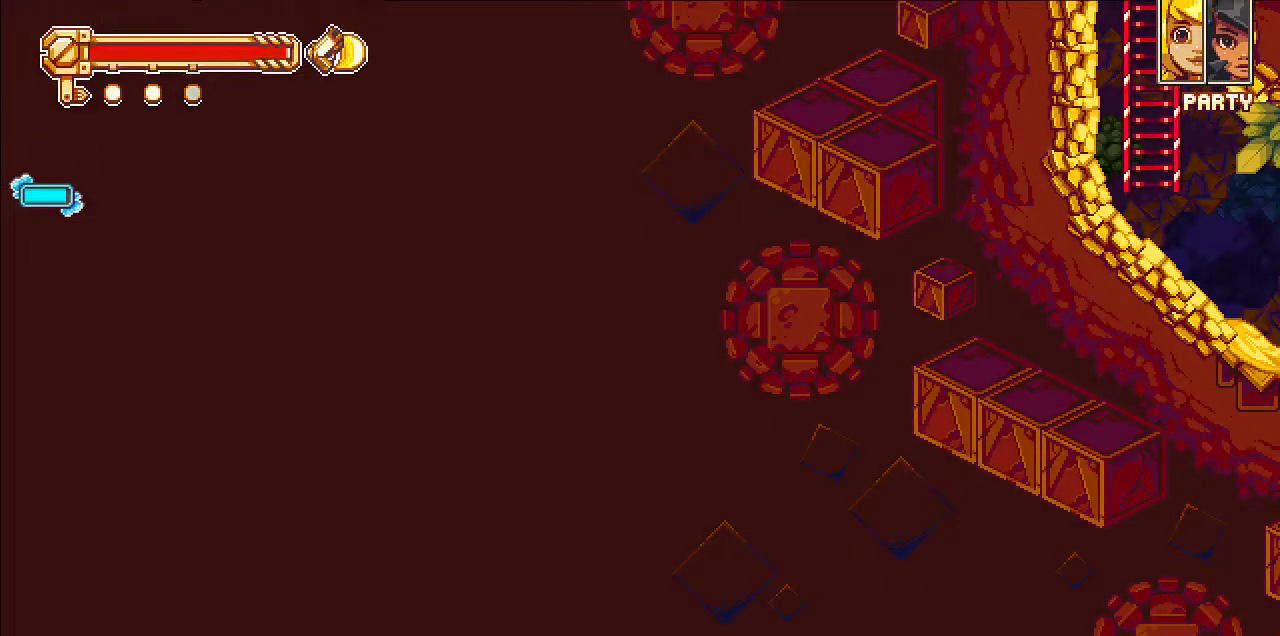
{"keys": ["down", "gun"], "events": [[217, "gun", "down"]]}
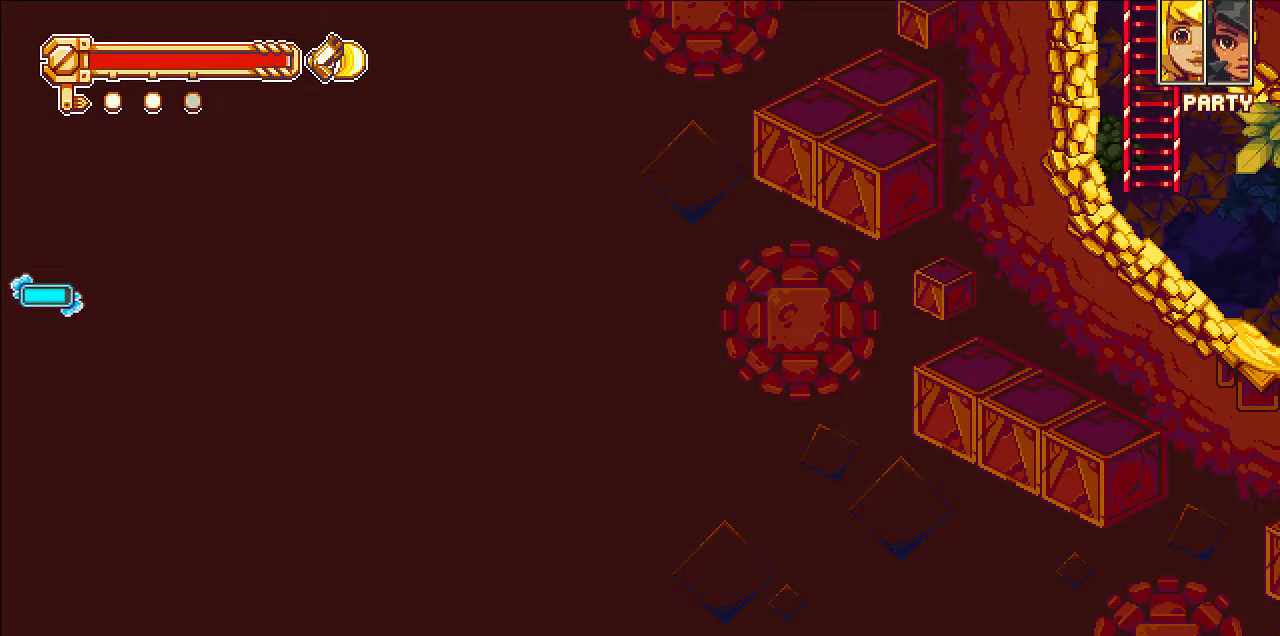
{"keys": ["down", "gun"], "events": []}
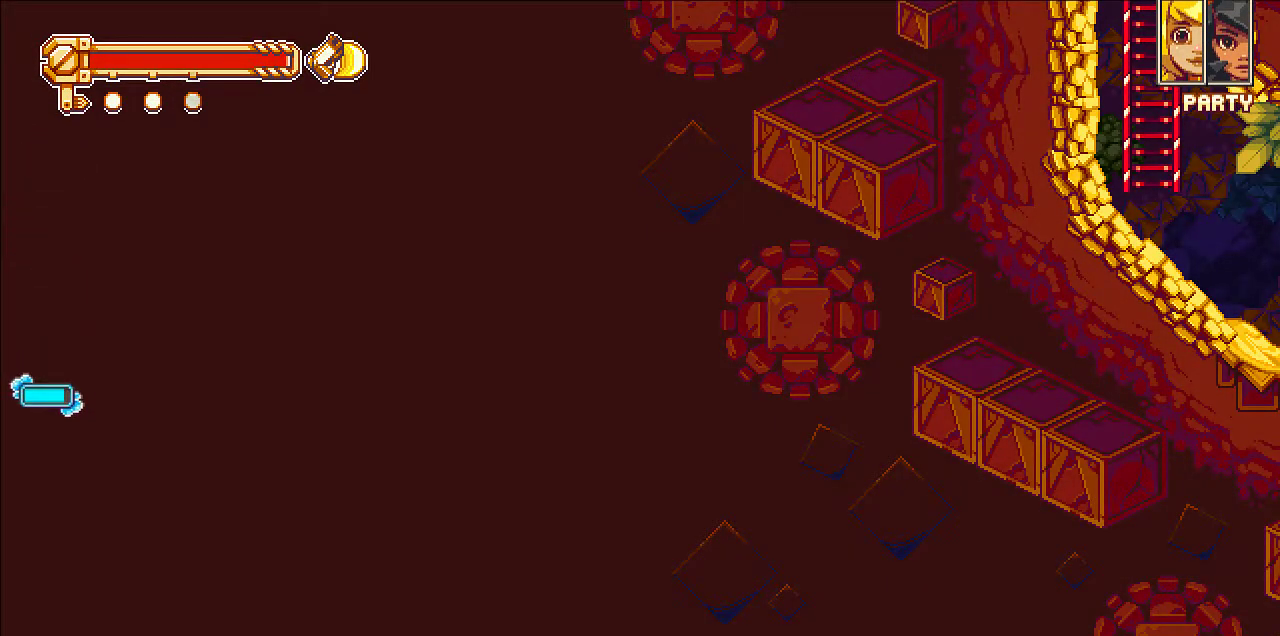
{"keys": ["down", "gun"], "events": []}
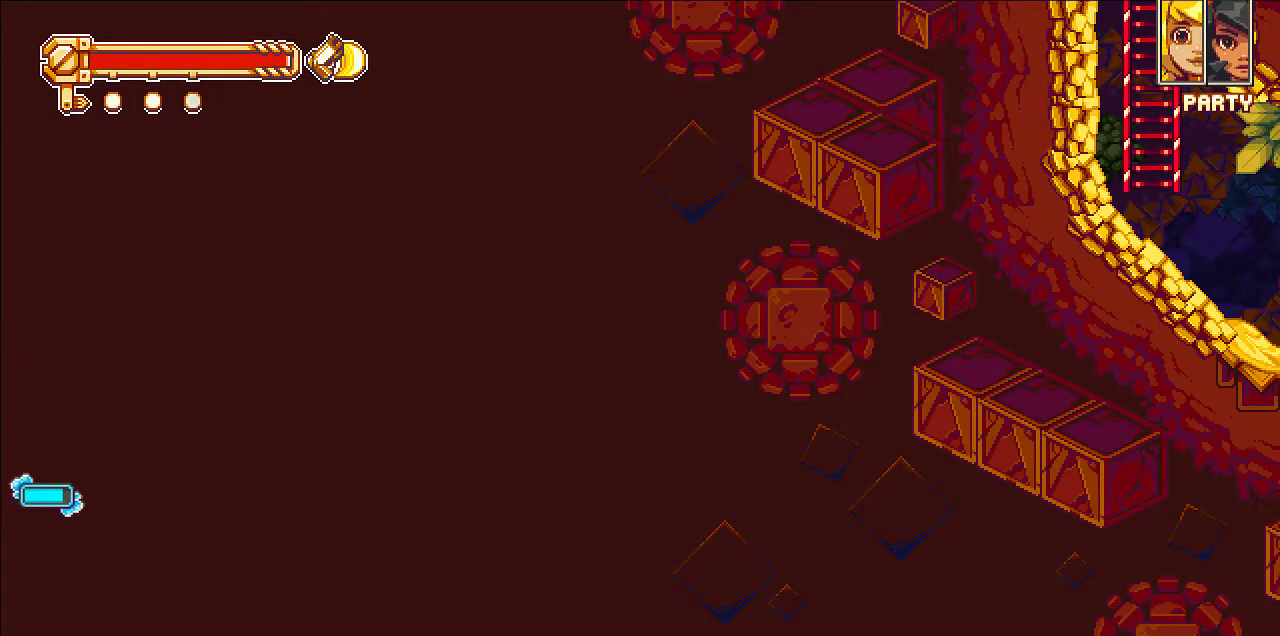
{"keys": ["down", "gun"], "events": []}
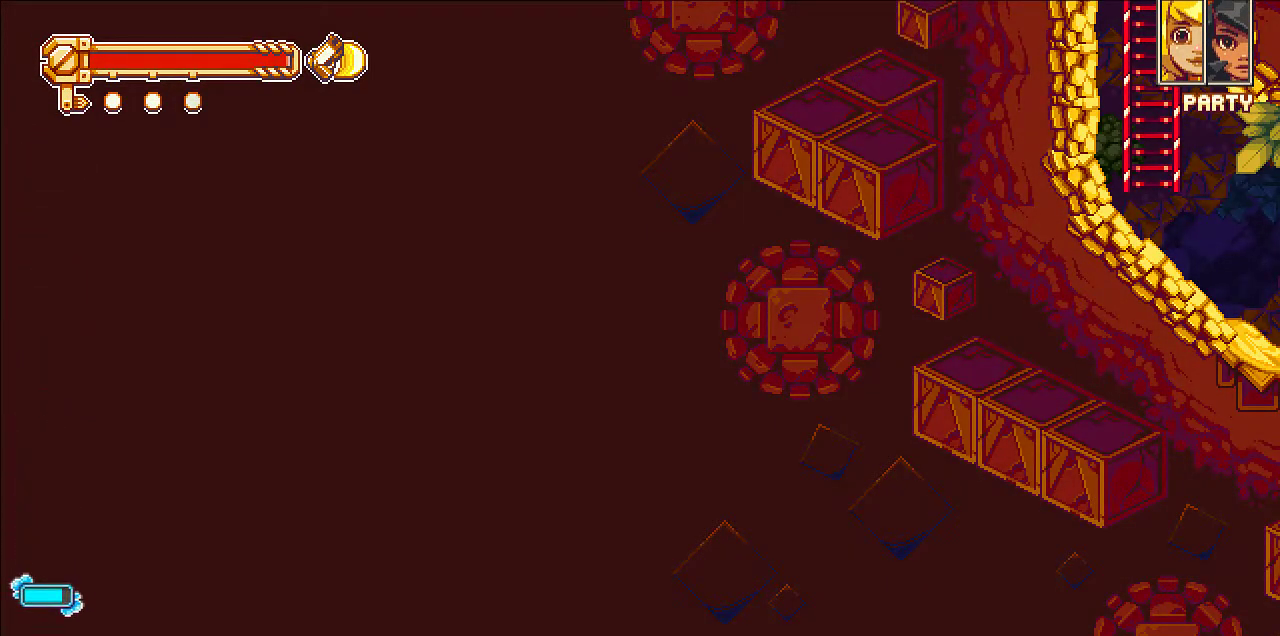
{"keys": ["down", "gun"], "events": []}
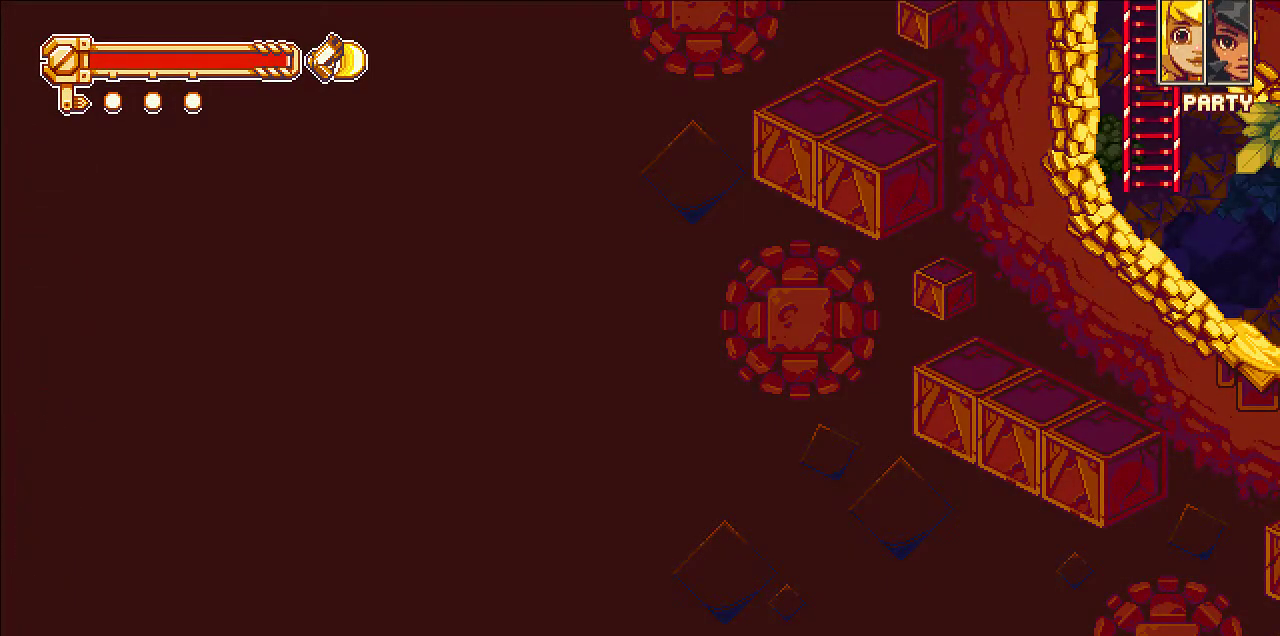
{"keys": ["gun", "right"], "events": [[17, "right", "down"], [50, "down", "up"]]}
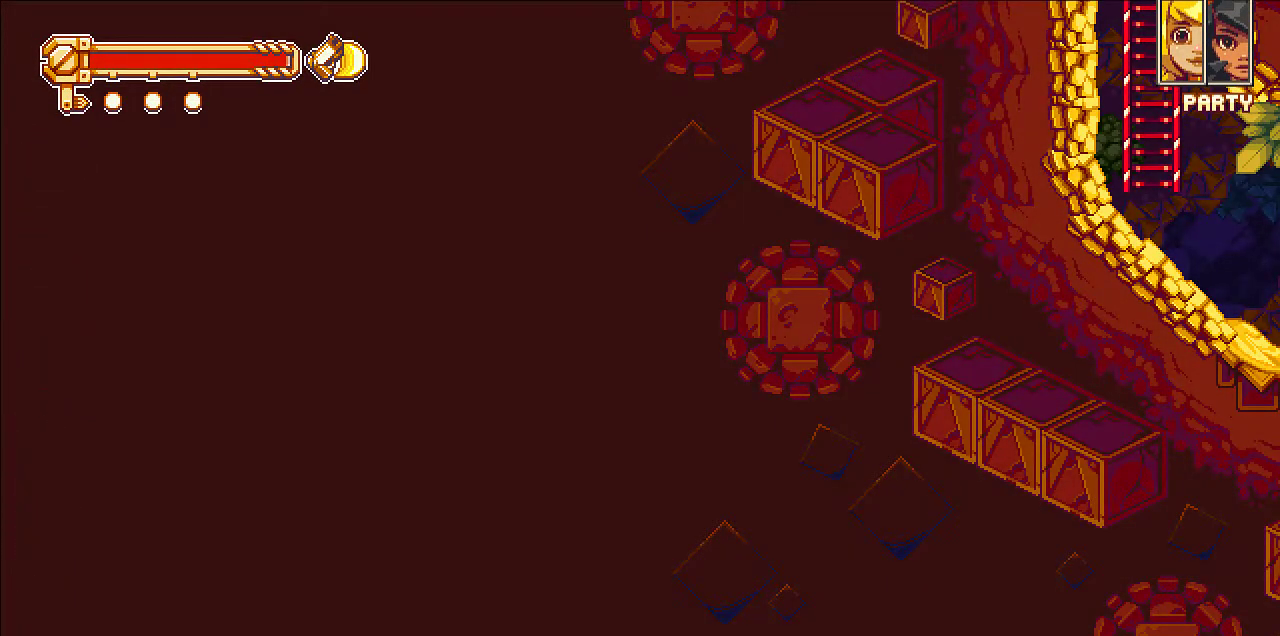
{"keys": ["gun", "right"], "events": []}
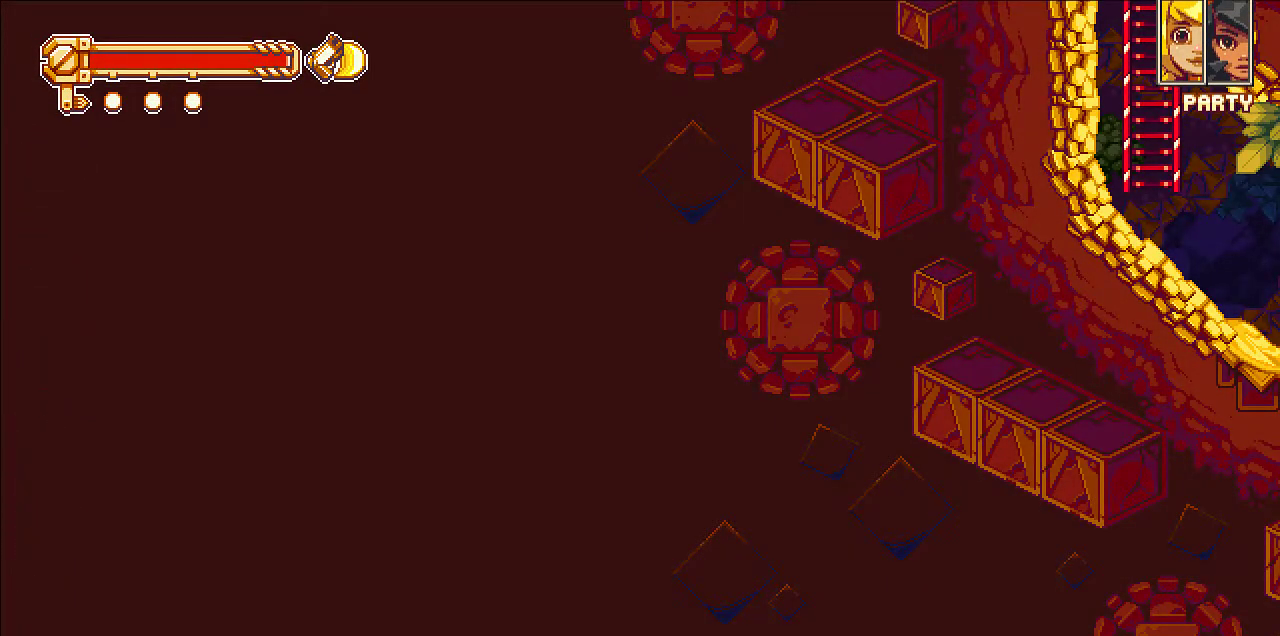
{"keys": ["gun", "right"], "events": []}
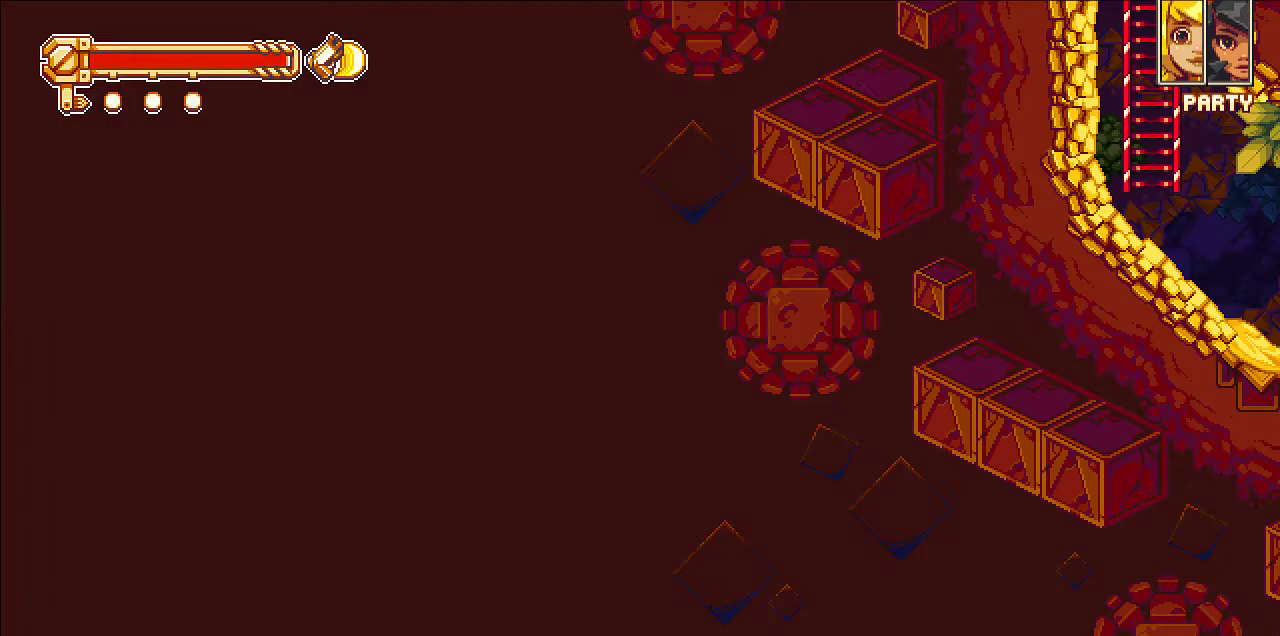
{"keys": ["gun", "right"], "events": []}
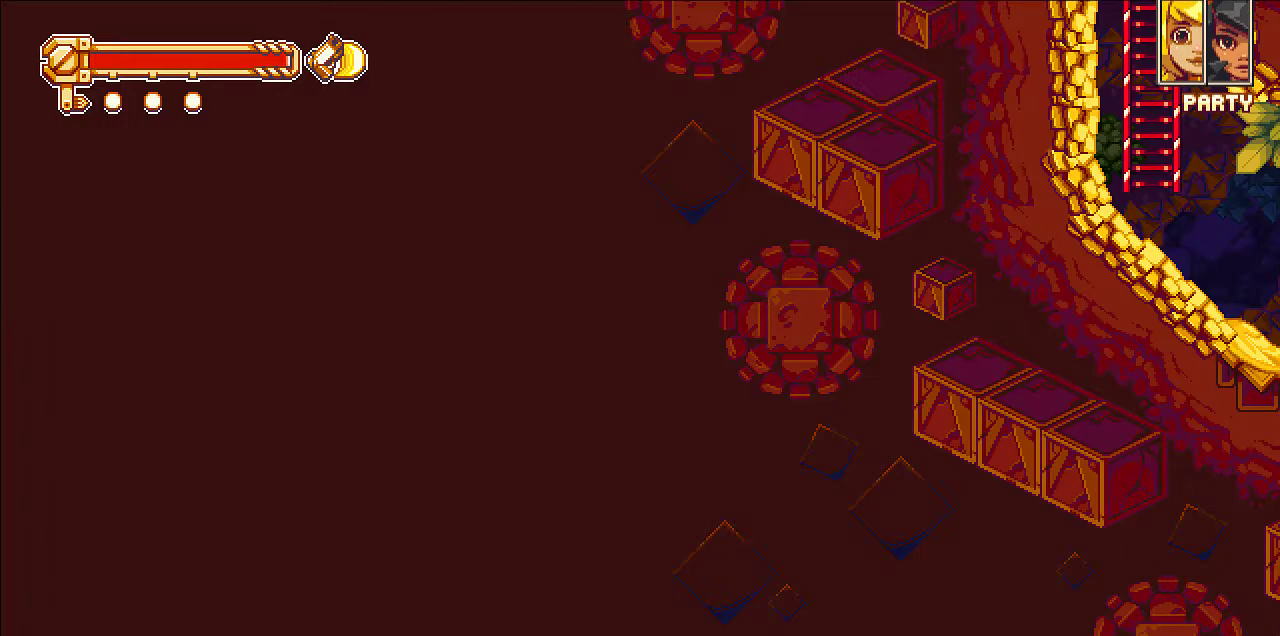
{"keys": ["gun", "right"], "events": []}
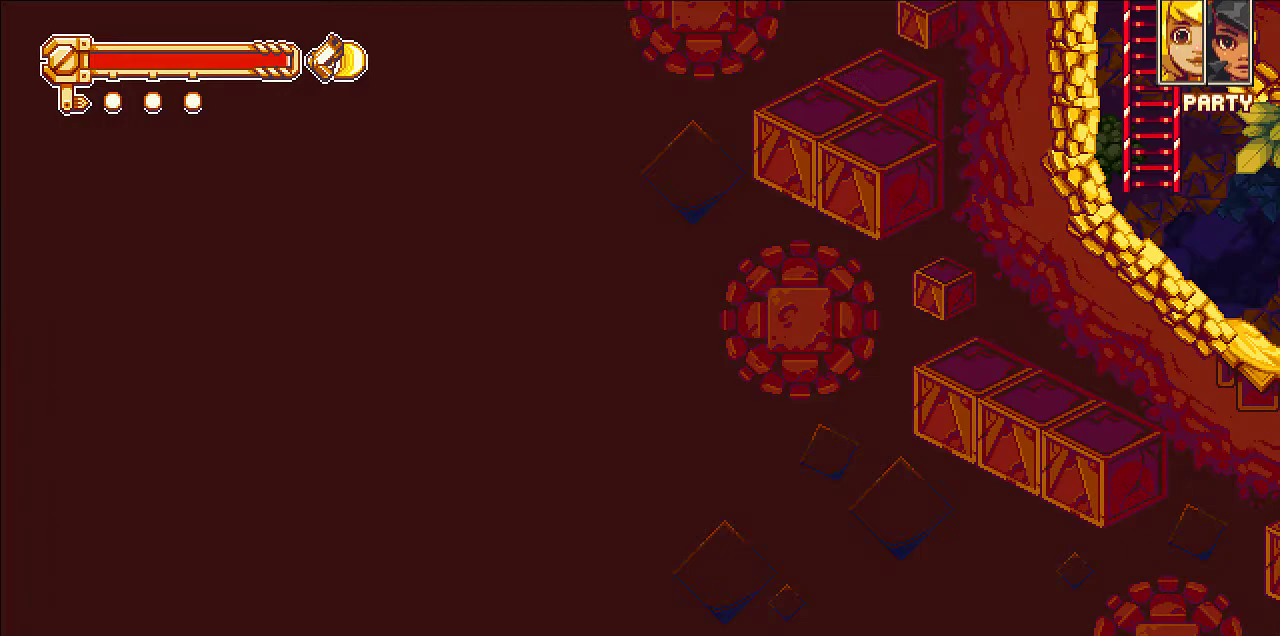
{"keys": ["gun", "right"], "events": []}
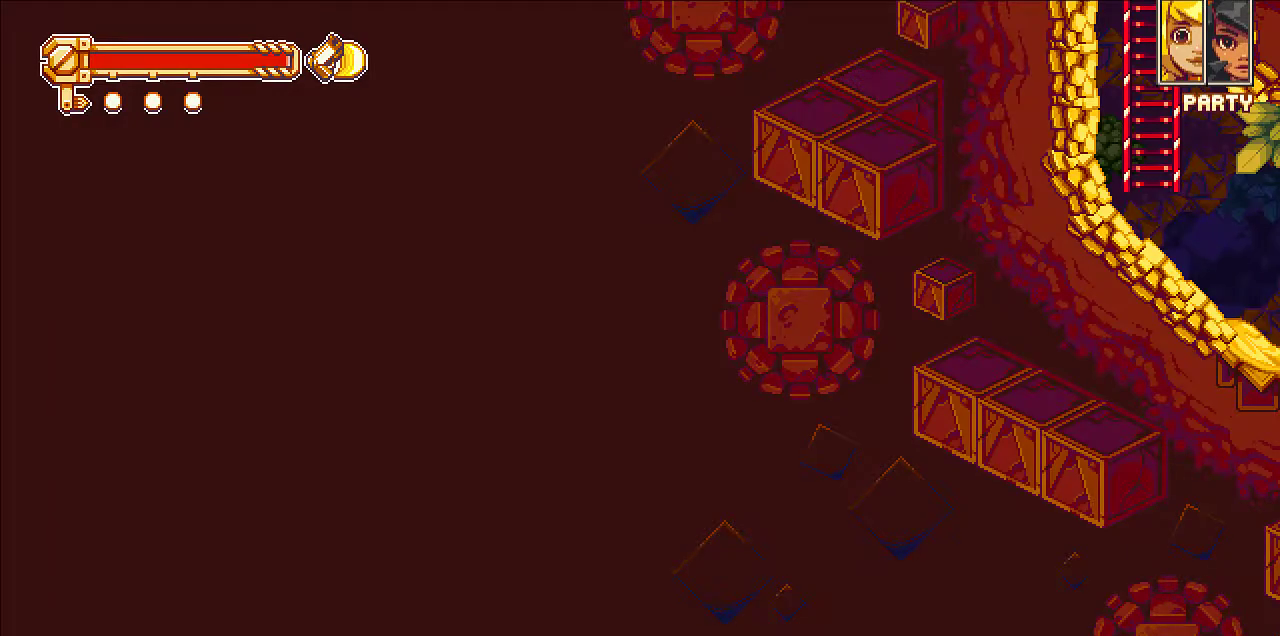
{"keys": ["gun", "right"], "events": []}
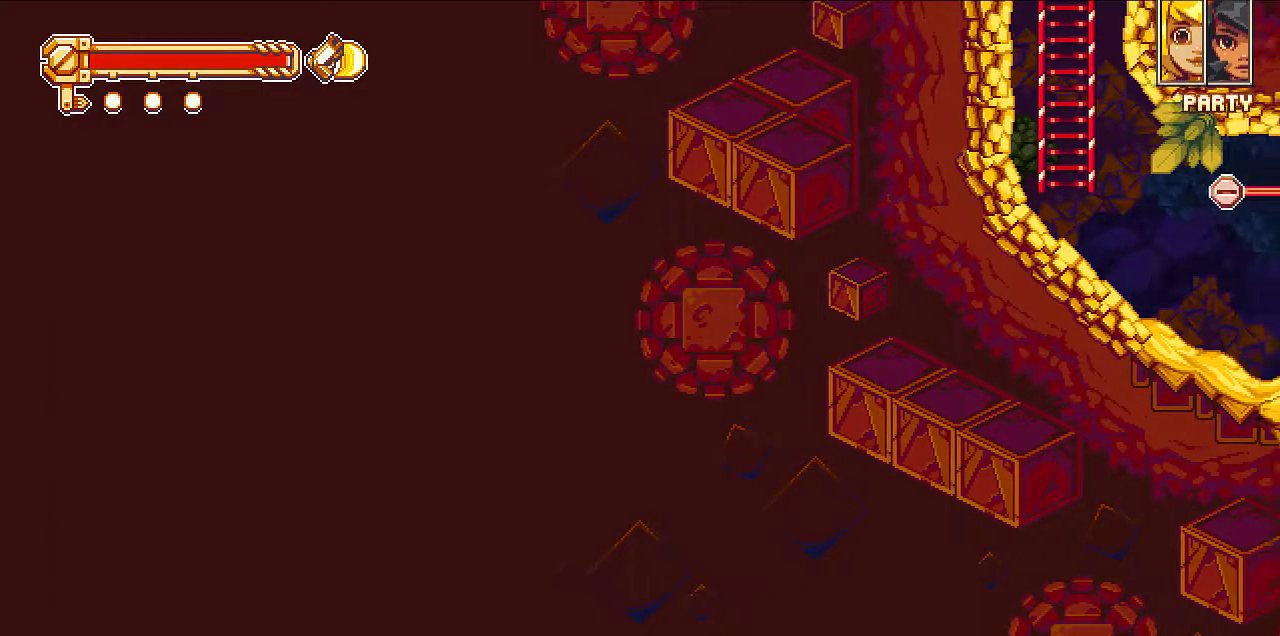
{"keys": ["gun", "right"], "events": []}
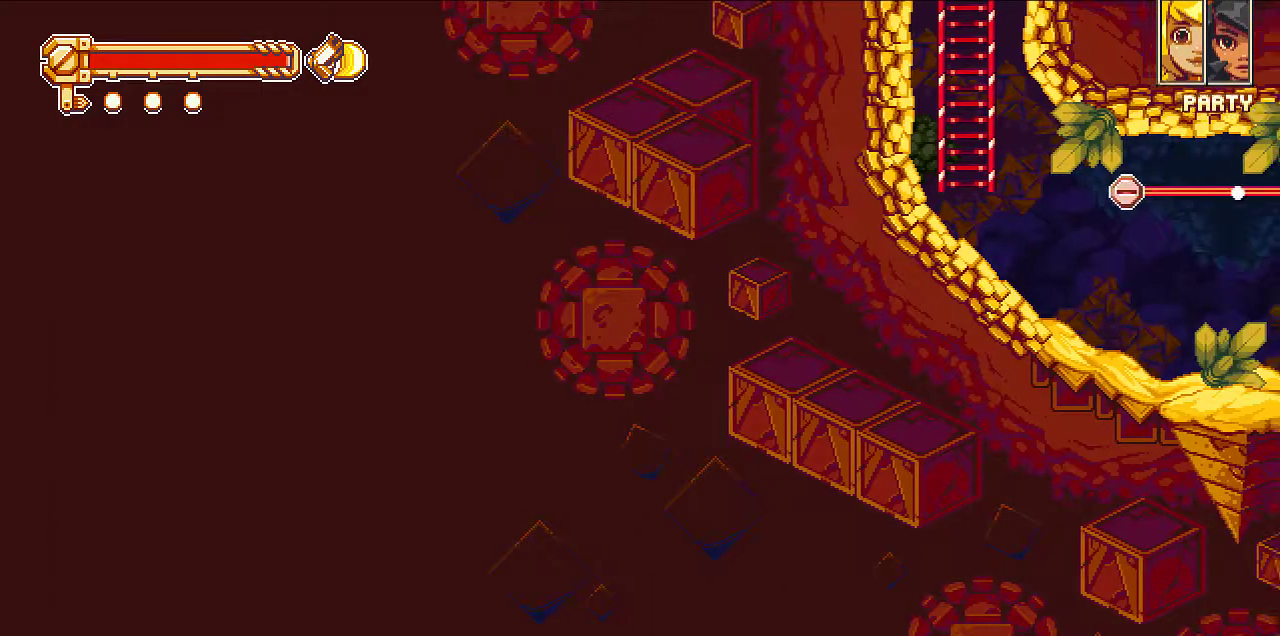
{"keys": ["gun", "right"], "events": []}
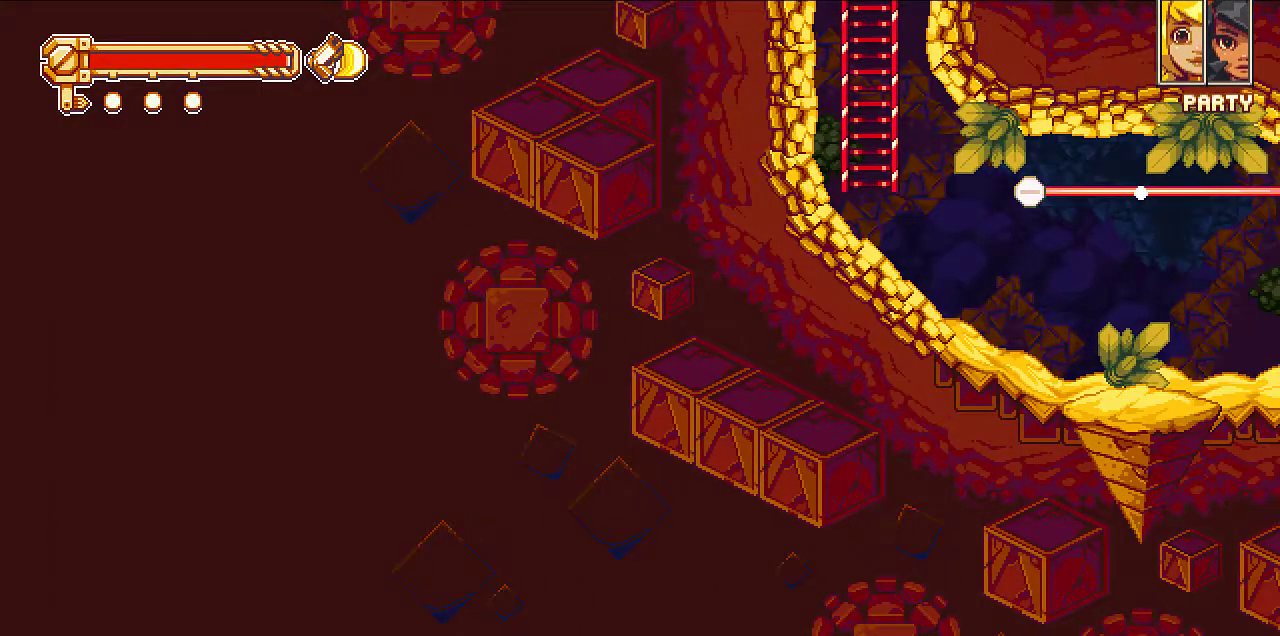
{"keys": ["gun", "right"], "events": []}
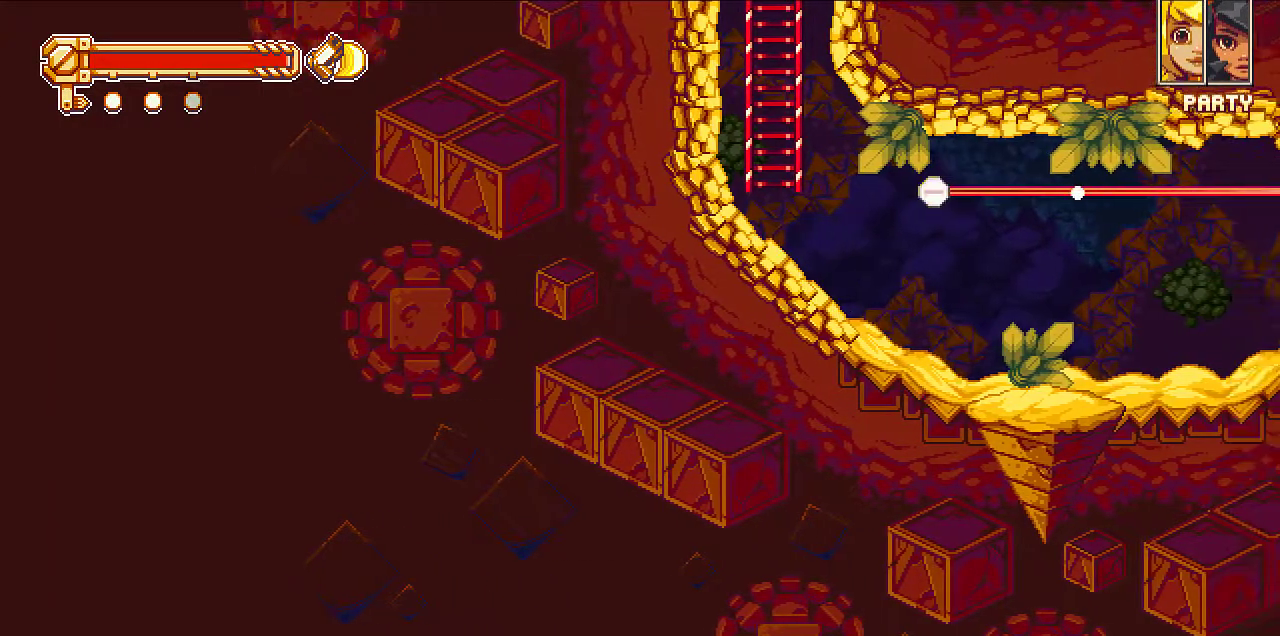
{"keys": ["gun", "right"], "events": []}
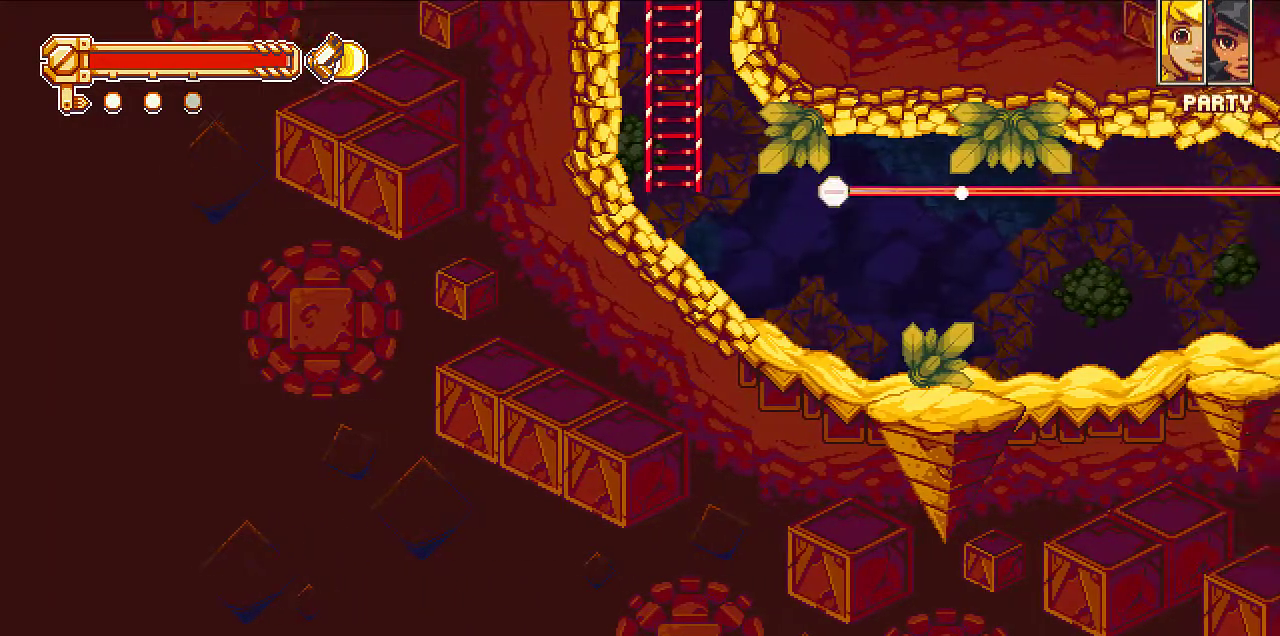
{"keys": ["gun", "right"], "events": [[217, "right", "up"], [367, "right", "down"]]}
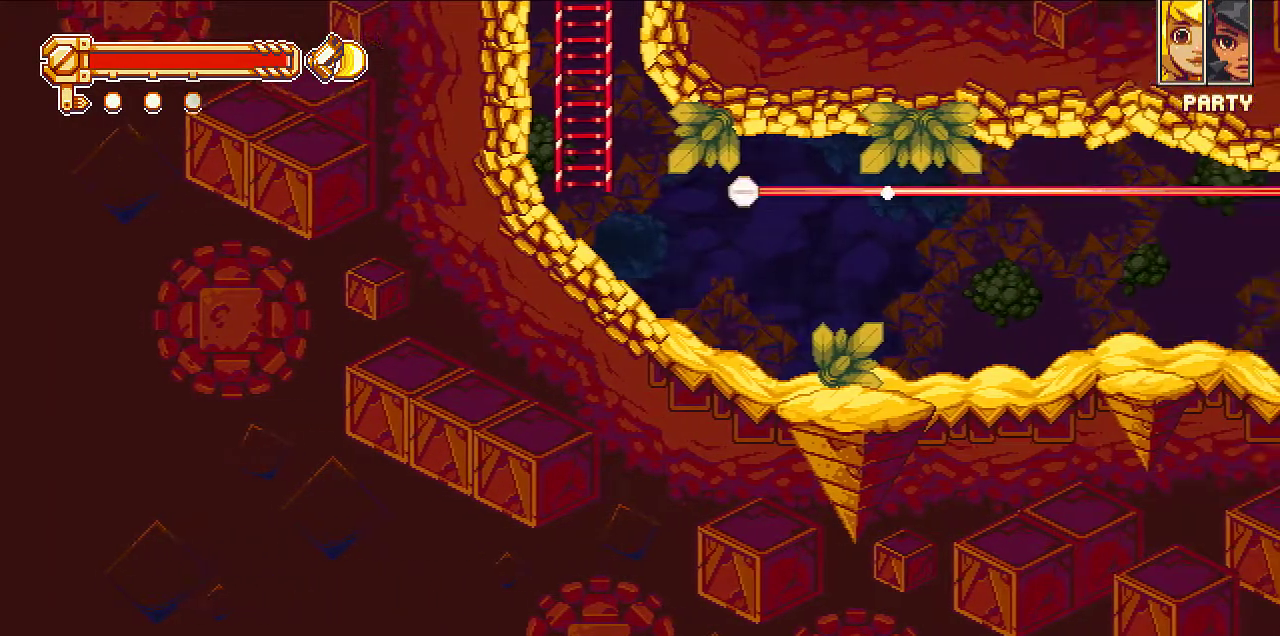
{"keys": ["gun"], "events": [[367, "right", "up"]]}
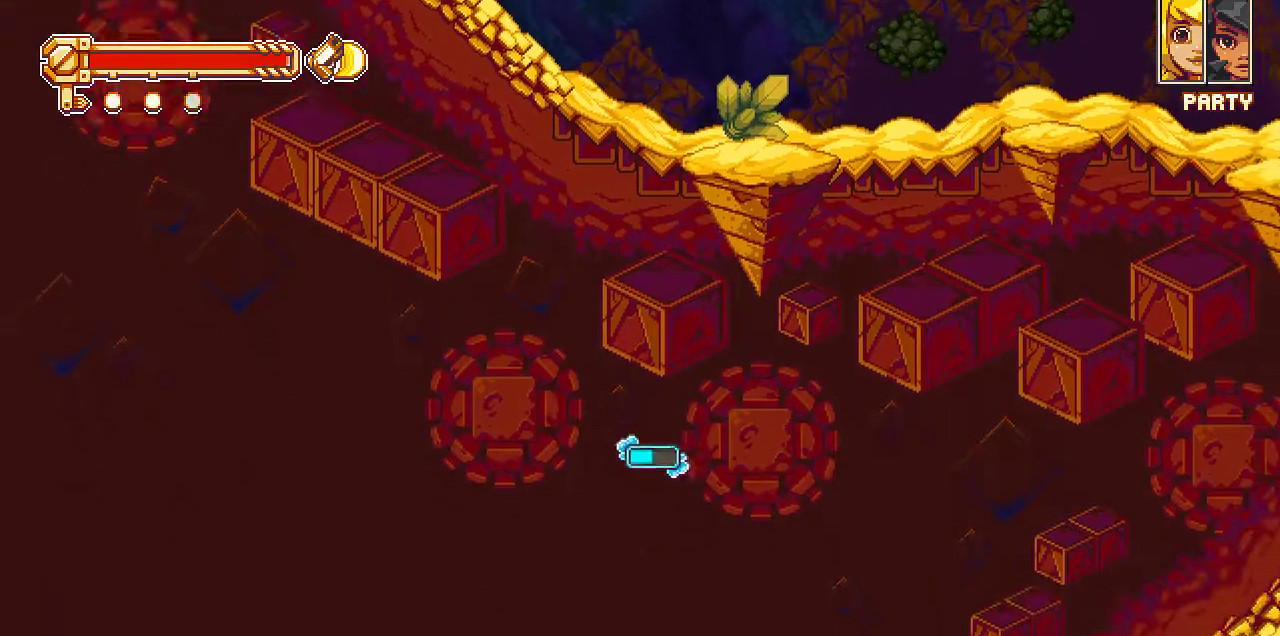
{"keys": ["down", "gun"], "events": [[117, "down", "down"]]}
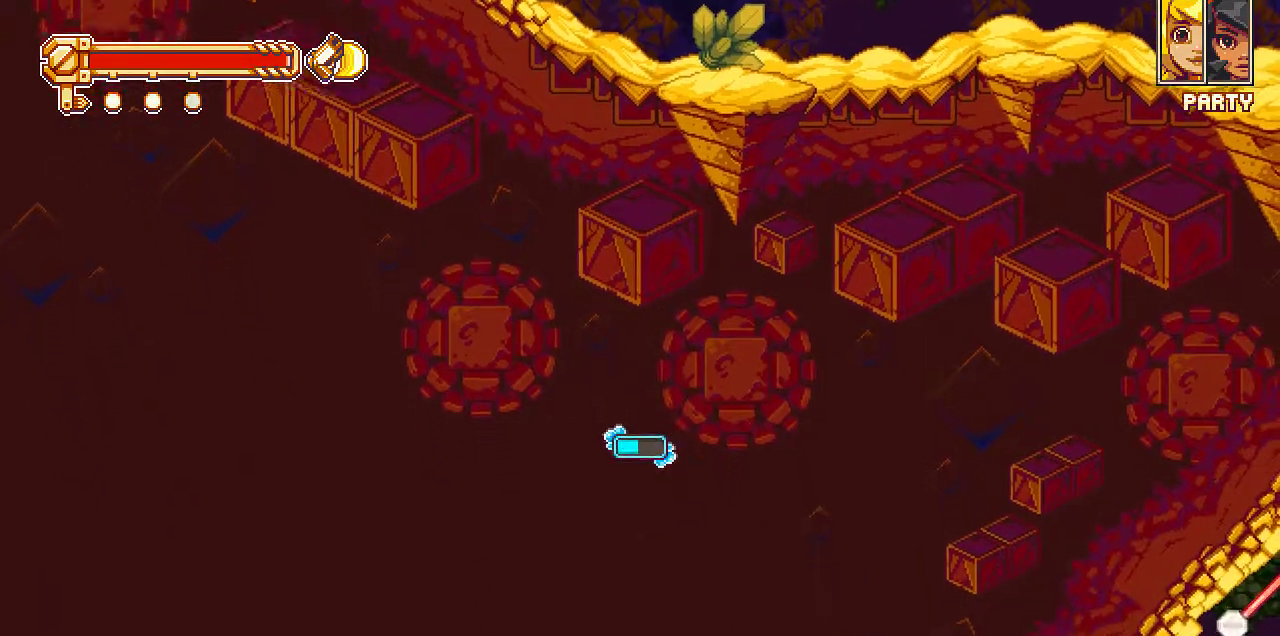
{"keys": ["down", "gun"], "events": []}
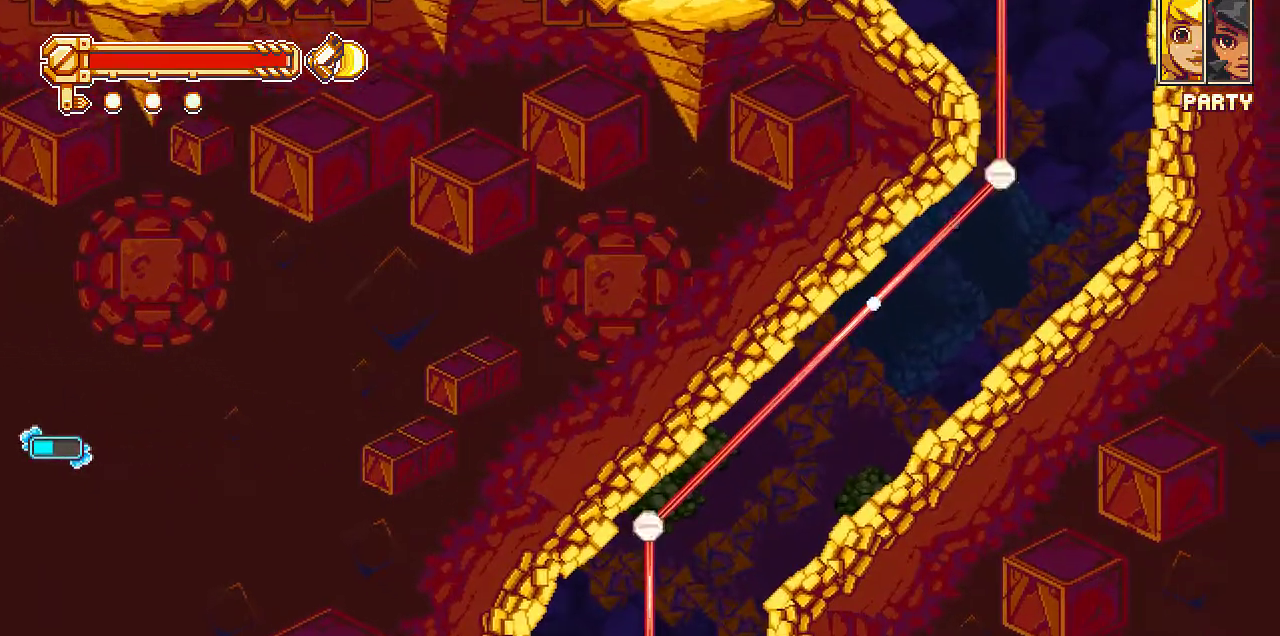
{"keys": ["down", "gun"], "events": []}
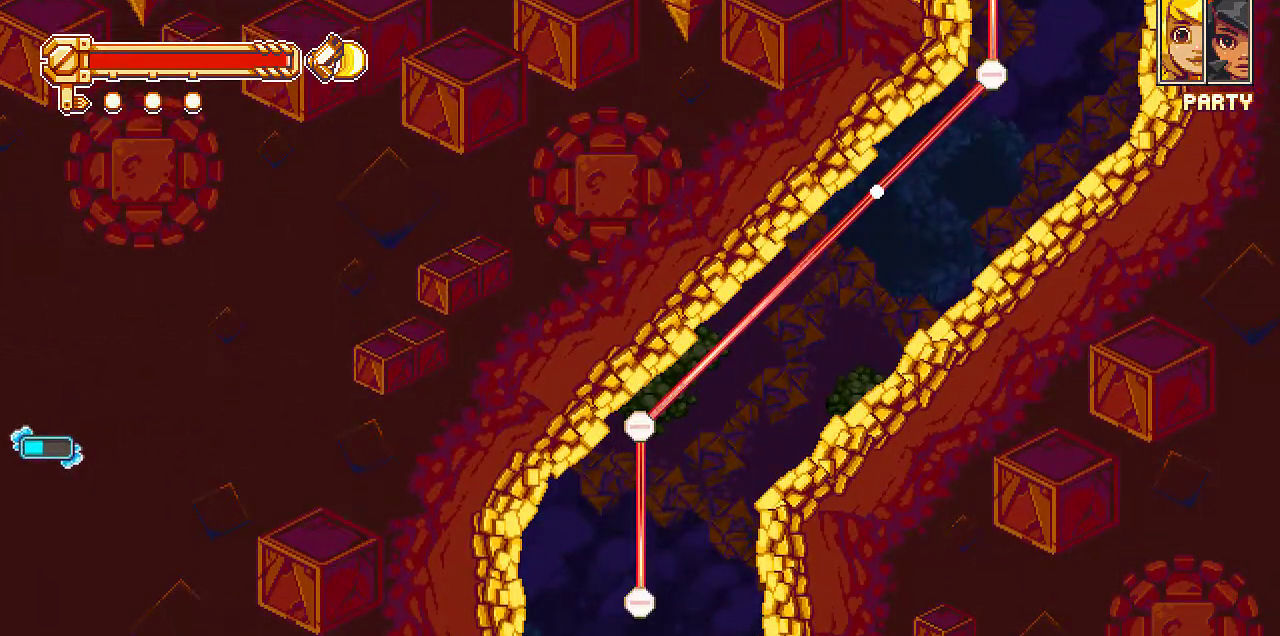
{"keys": ["down", "gun"], "events": []}
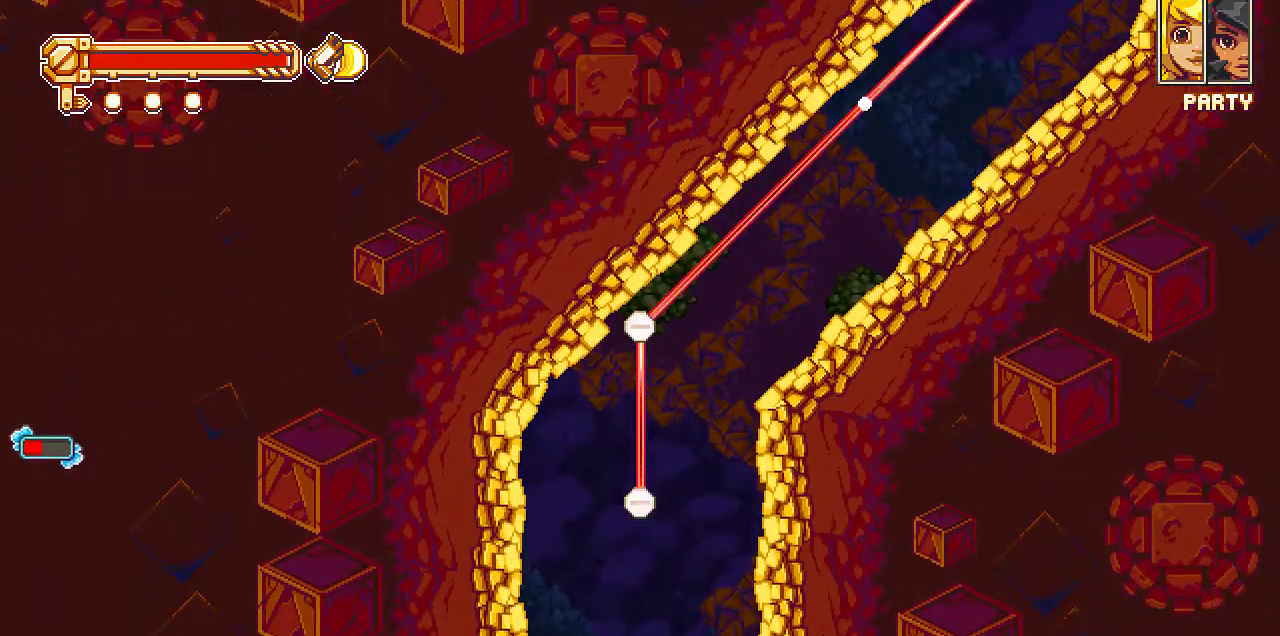
{"keys": ["down", "gun"], "events": []}
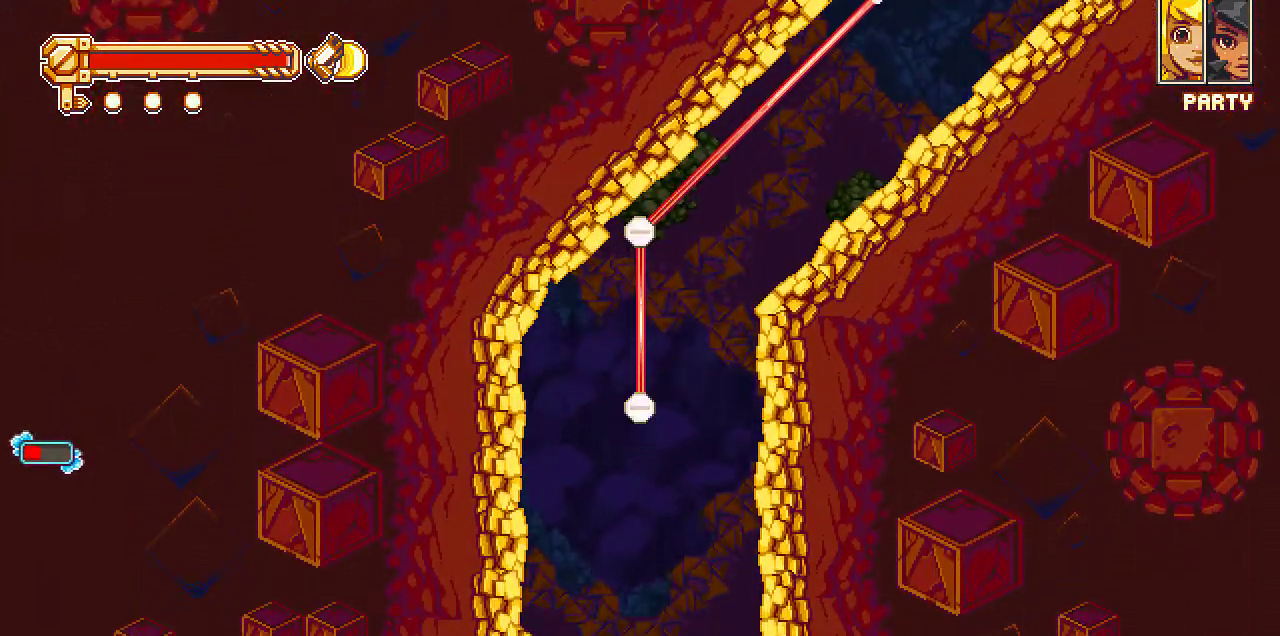
{"keys": ["down", "gun"], "events": []}
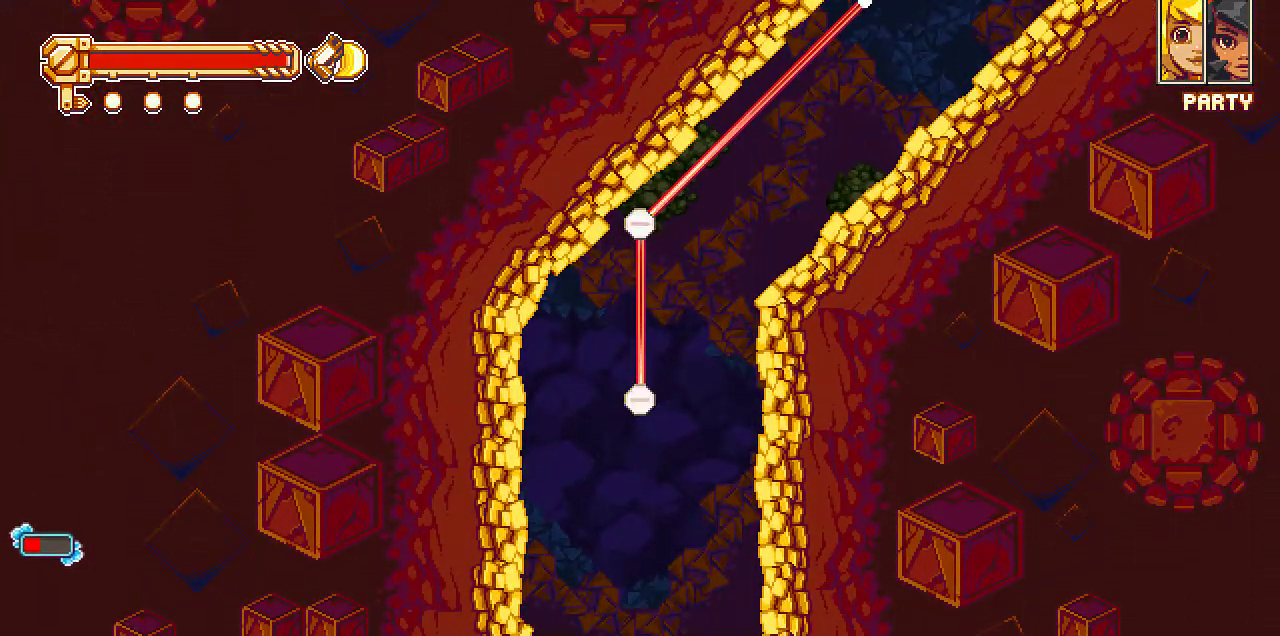
{"keys": ["down", "gun"], "events": []}
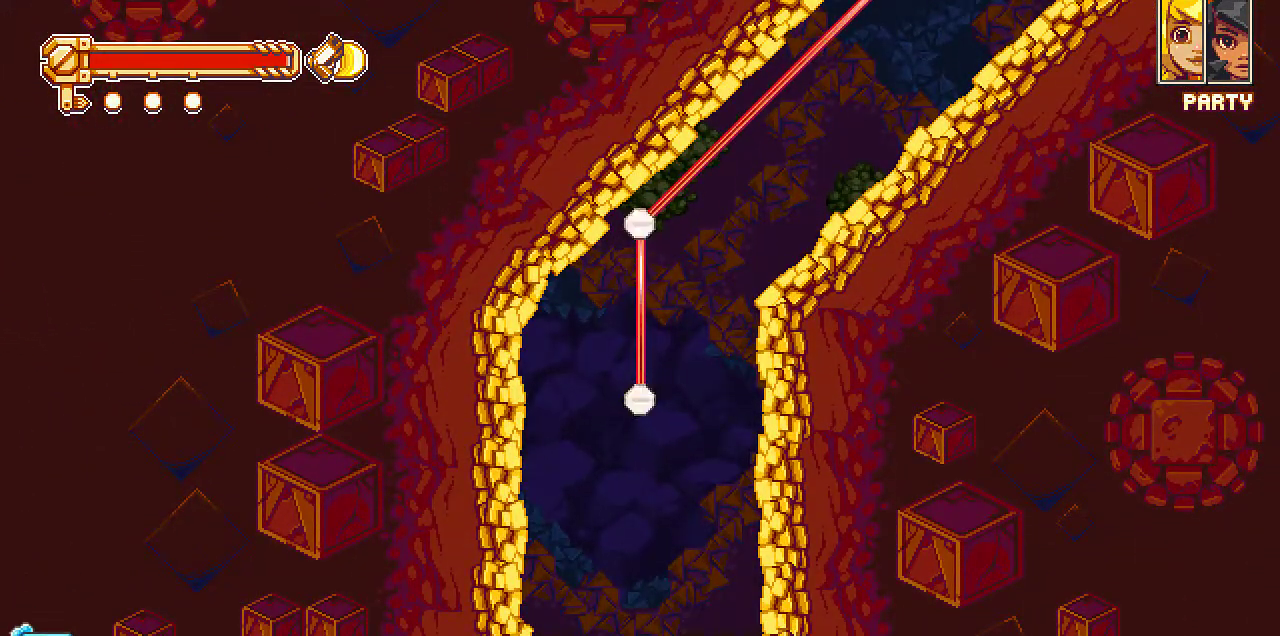
{"keys": ["down", "gun"], "events": []}
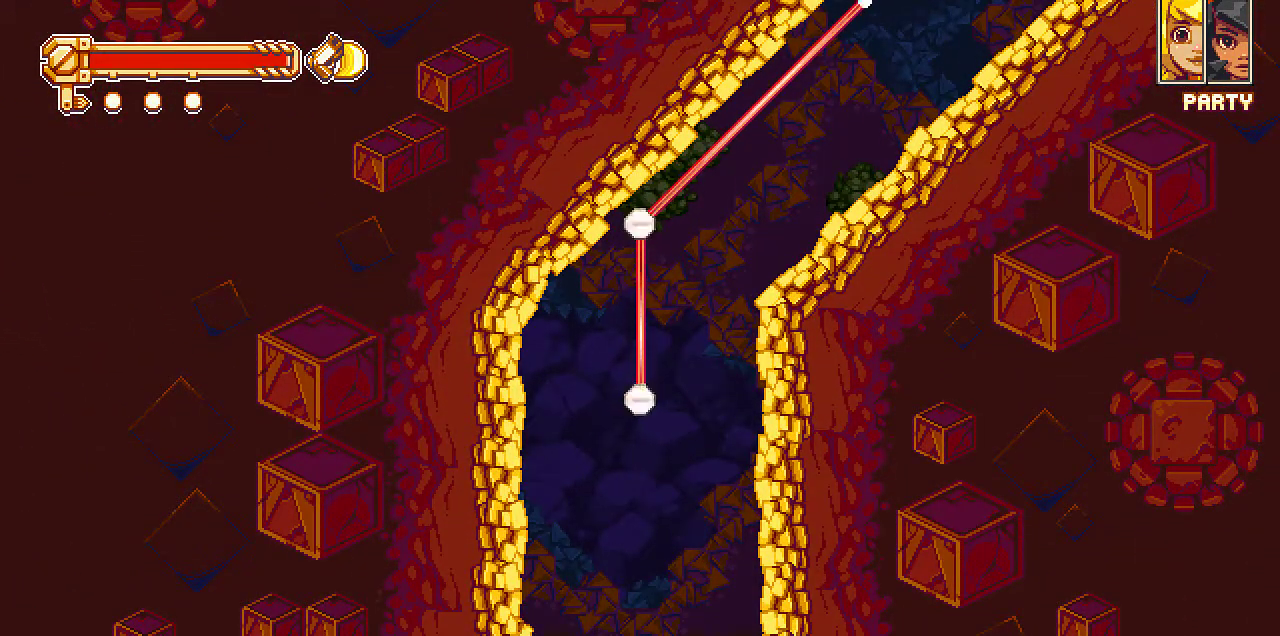
{"keys": ["down", "gun"], "events": []}